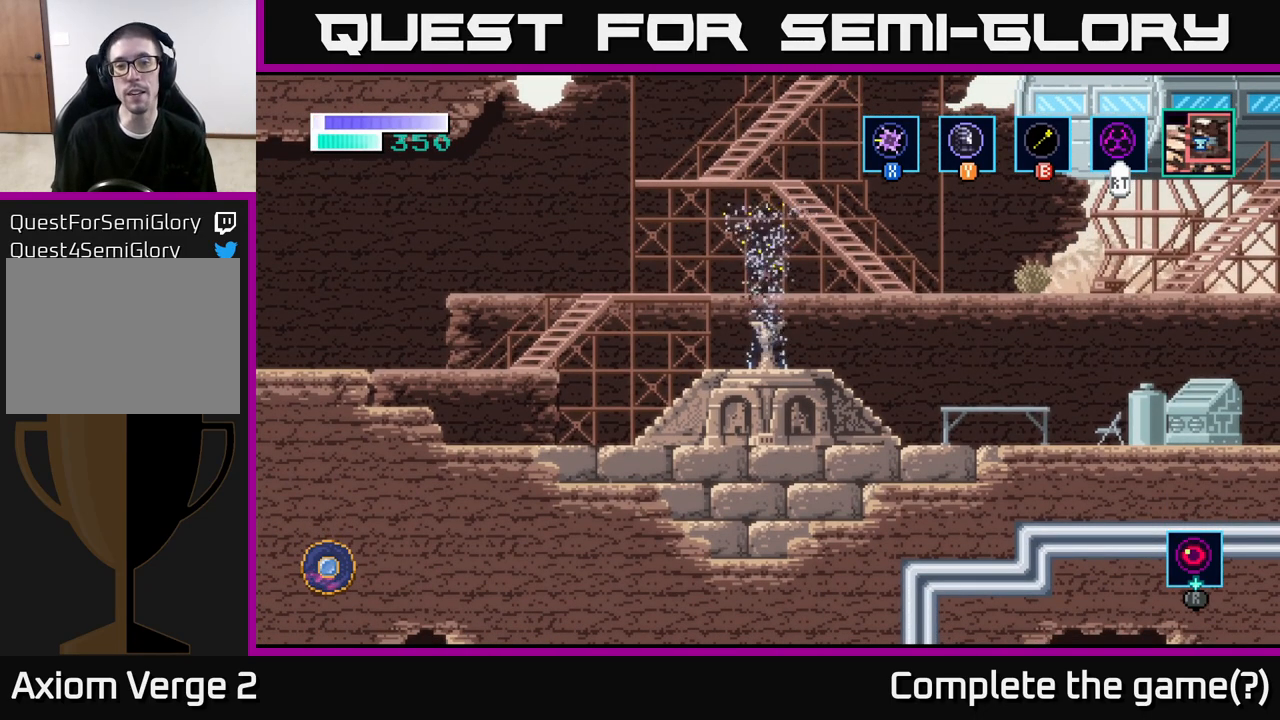
Gameplay with a controller (Xbox layout); each line is a JSON object with the inputs held at the frame after it. "events" lists button and stick changes between this image and that frame as [ms after this image, input, new state], when the widget could be followed in between.
{"buttons": [], "left_stick": "left", "right_stick": "center", "events": [[350, "left_stick", "left"]]}
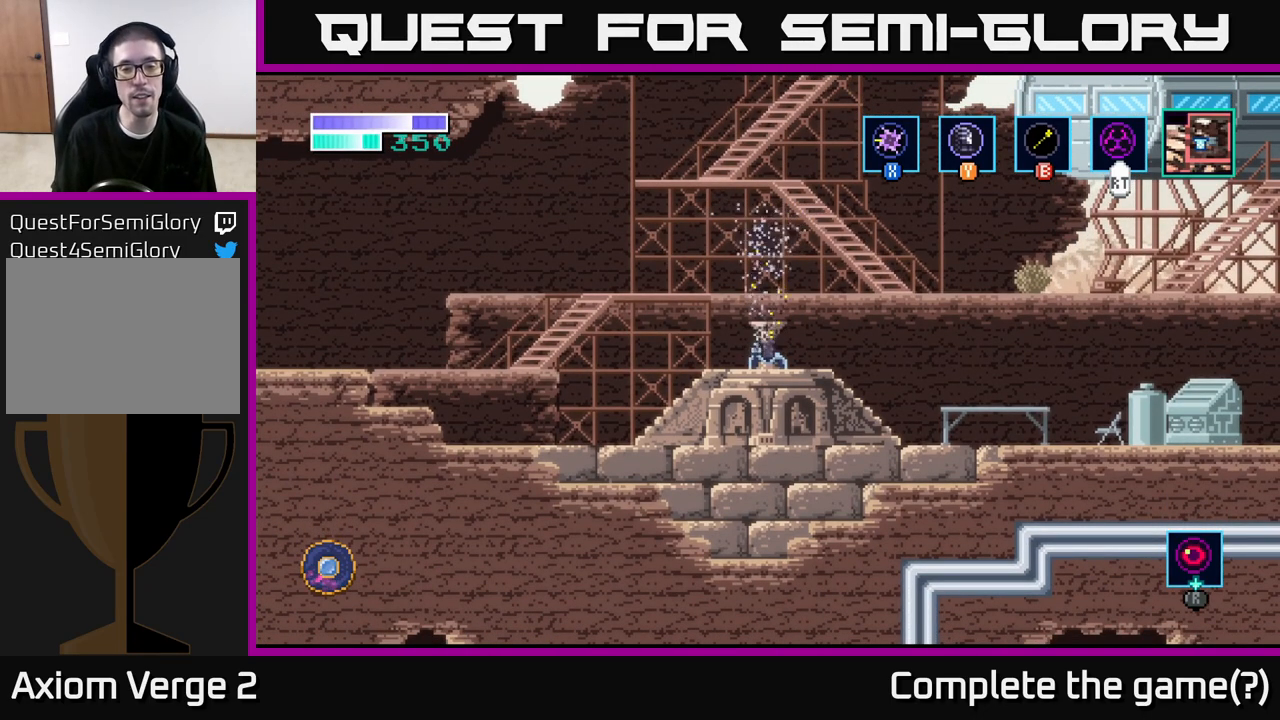
{"buttons": [], "left_stick": "center", "right_stick": "center", "events": [[83, "left_stick", "center"], [267, "left_stick", "left"], [467, "left_stick", "center"]]}
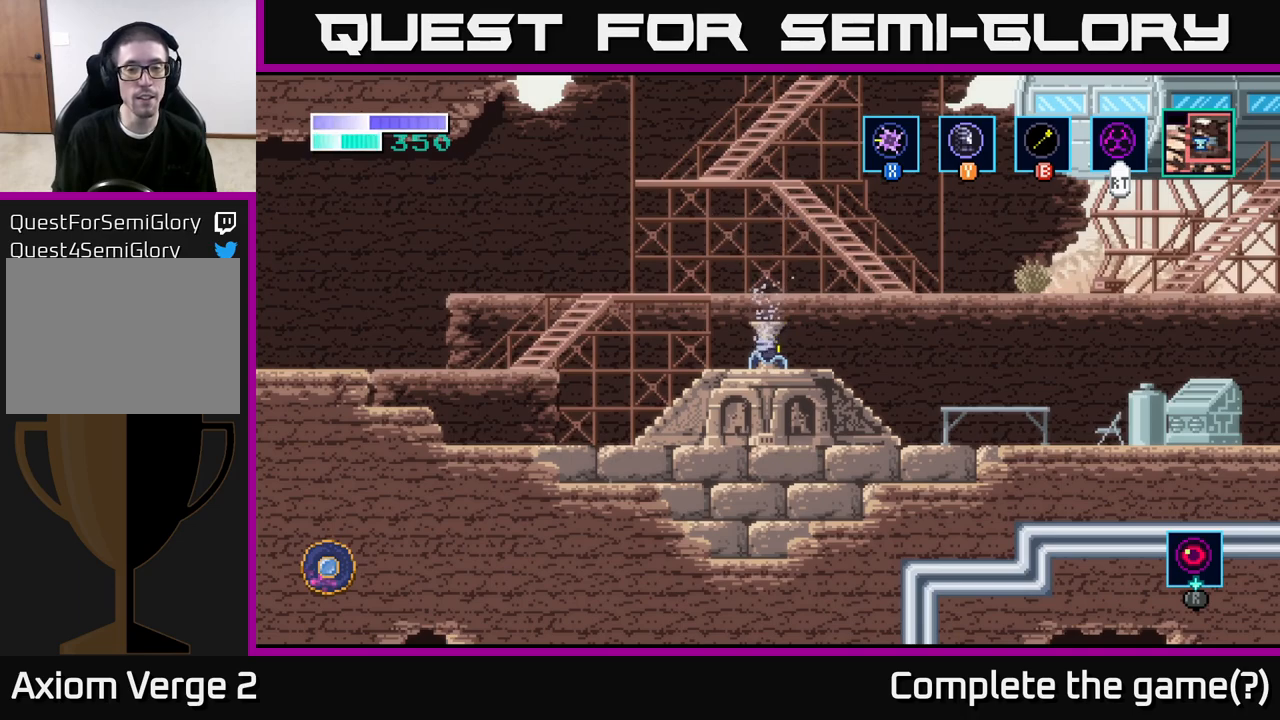
{"buttons": [], "left_stick": "left", "right_stick": "center", "events": [[200, "left_stick", "left"], [367, "left_stick", "center"], [483, "left_stick", "left"]]}
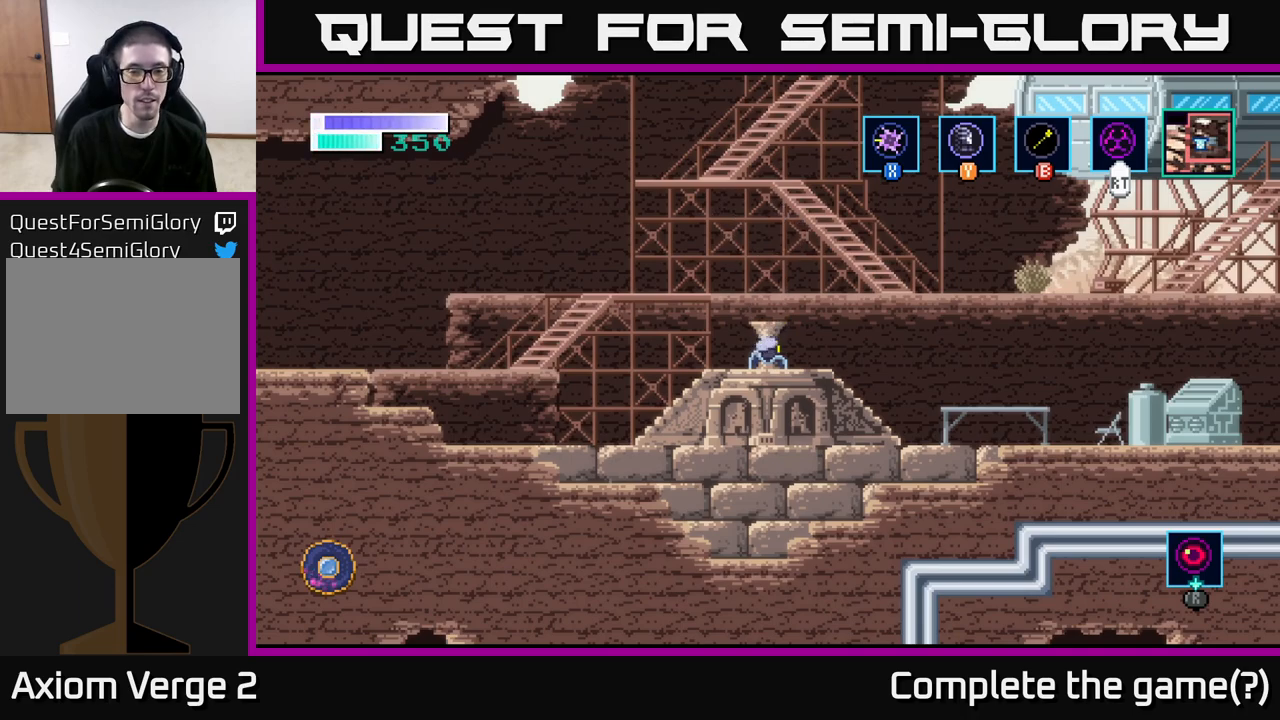
{"buttons": [], "left_stick": "center", "right_stick": "center", "events": [[150, "left_stick", "center"], [317, "Y", "down"], [383, "Y", "up"]]}
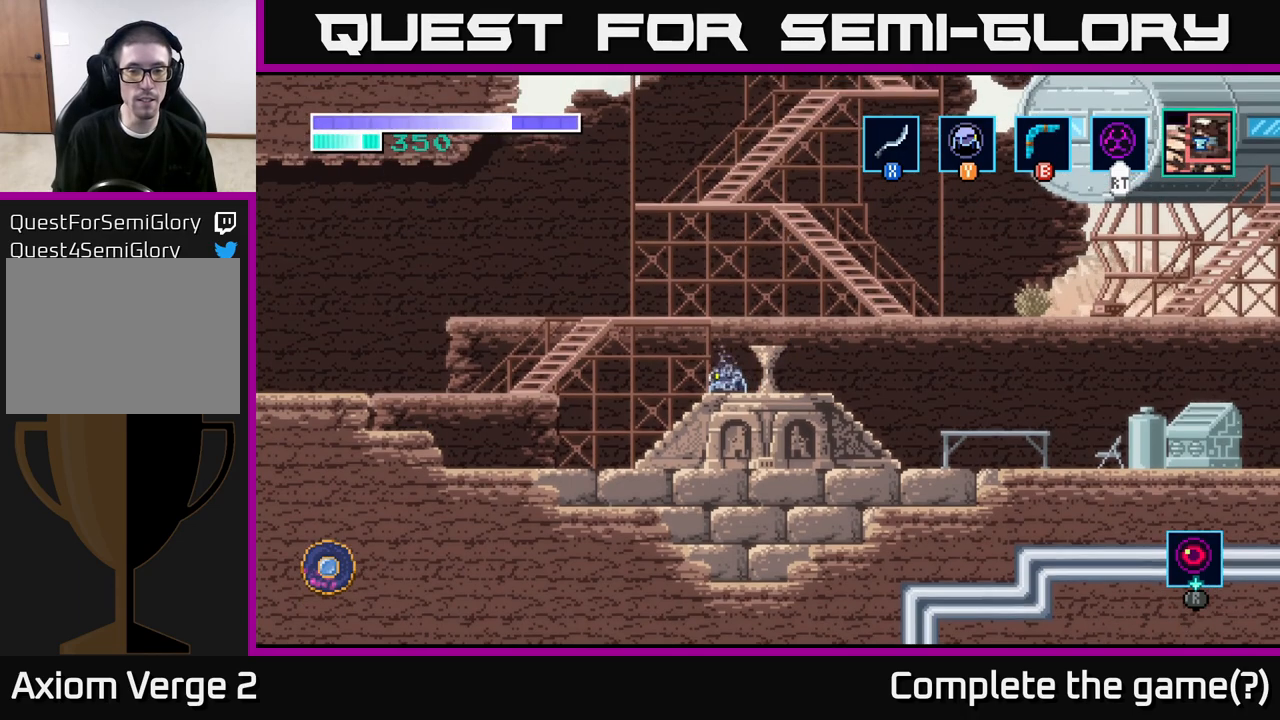
{"buttons": [], "left_stick": "center", "right_stick": "center", "events": []}
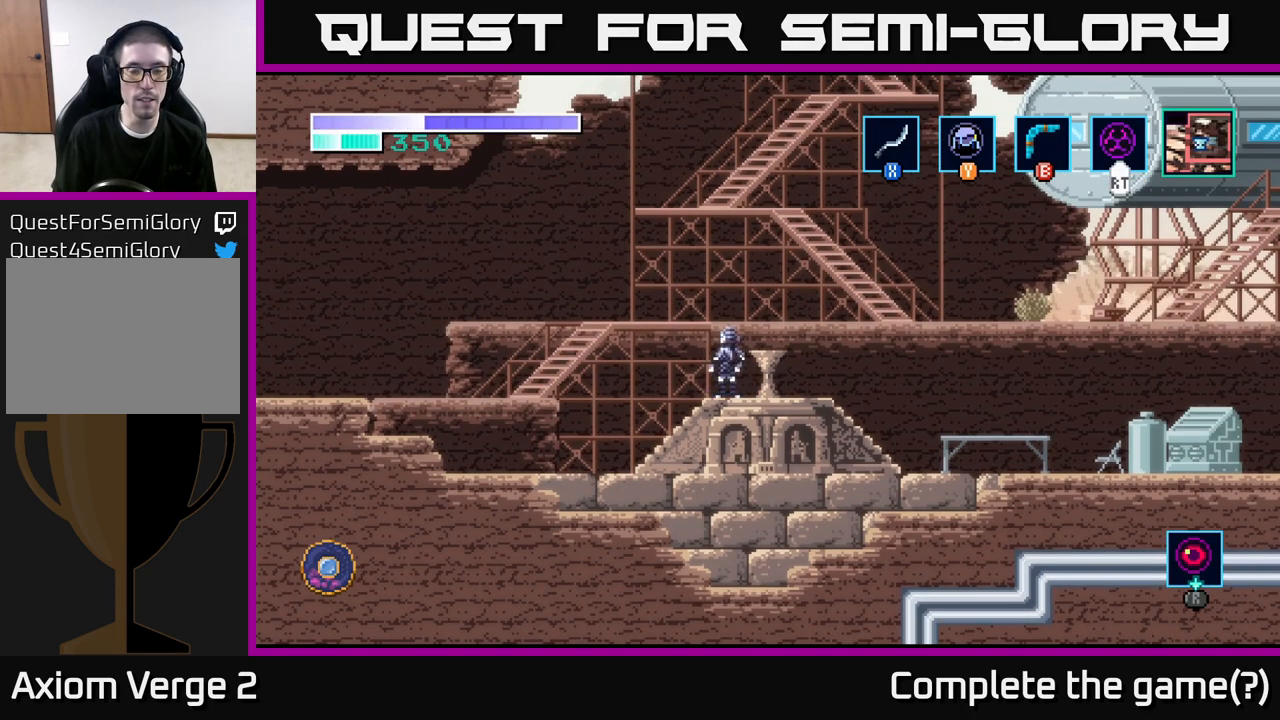
{"buttons": [], "left_stick": "center", "right_stick": "center", "events": [[100, "Y", "down"], [167, "Y", "up"]]}
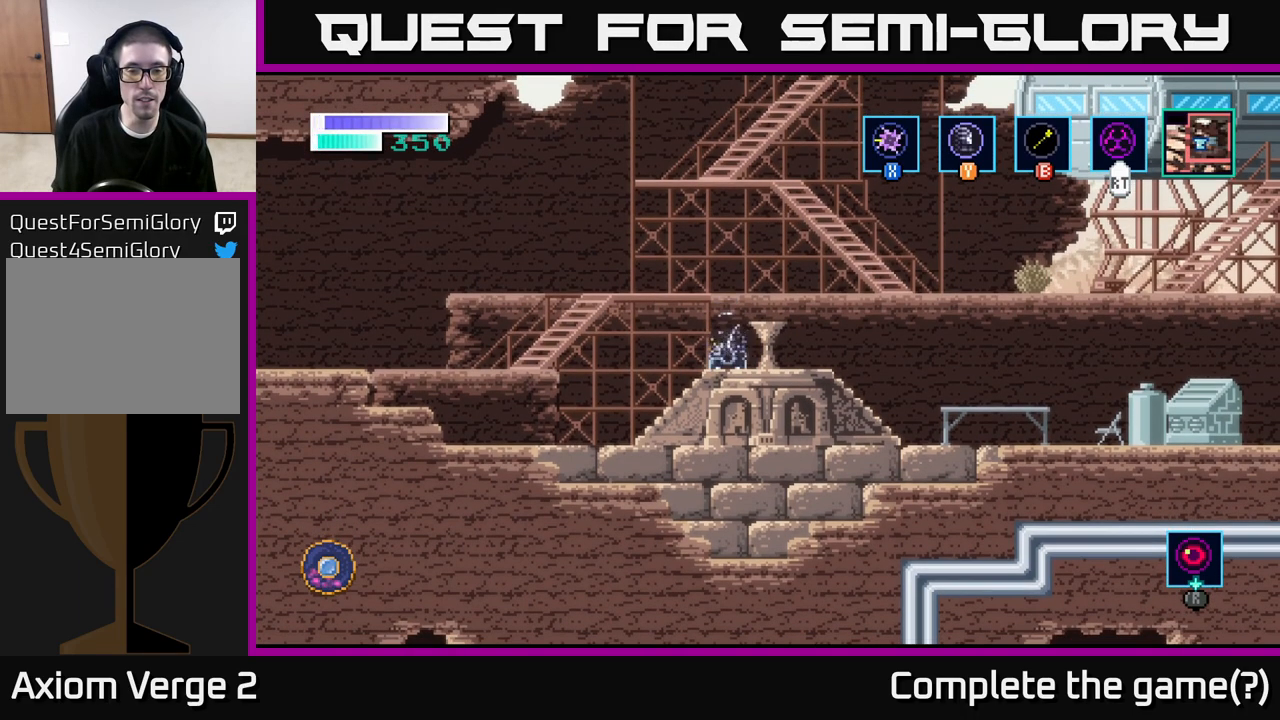
{"buttons": [], "left_stick": "center", "right_stick": "center", "events": [[83, "SELECT", "down"], [217, "SELECT", "up"]]}
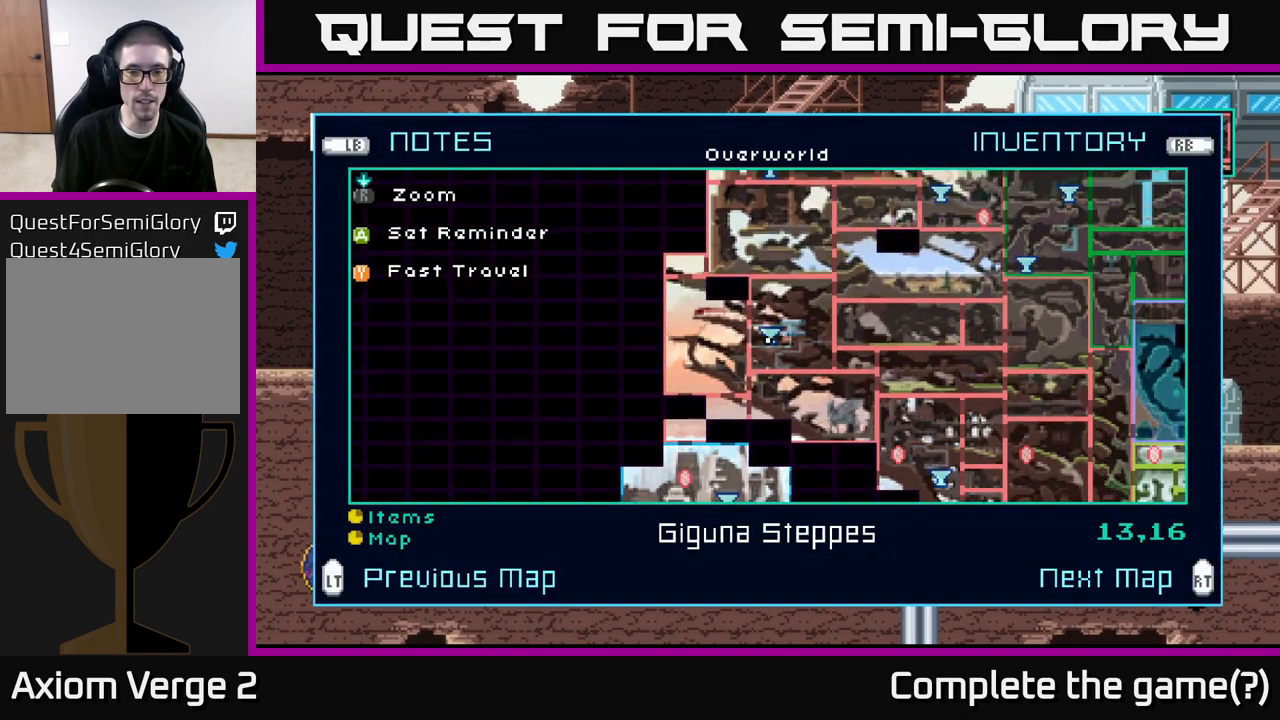
{"buttons": [], "left_stick": "up", "right_stick": "center", "events": [[200, "left_stick", "up"]]}
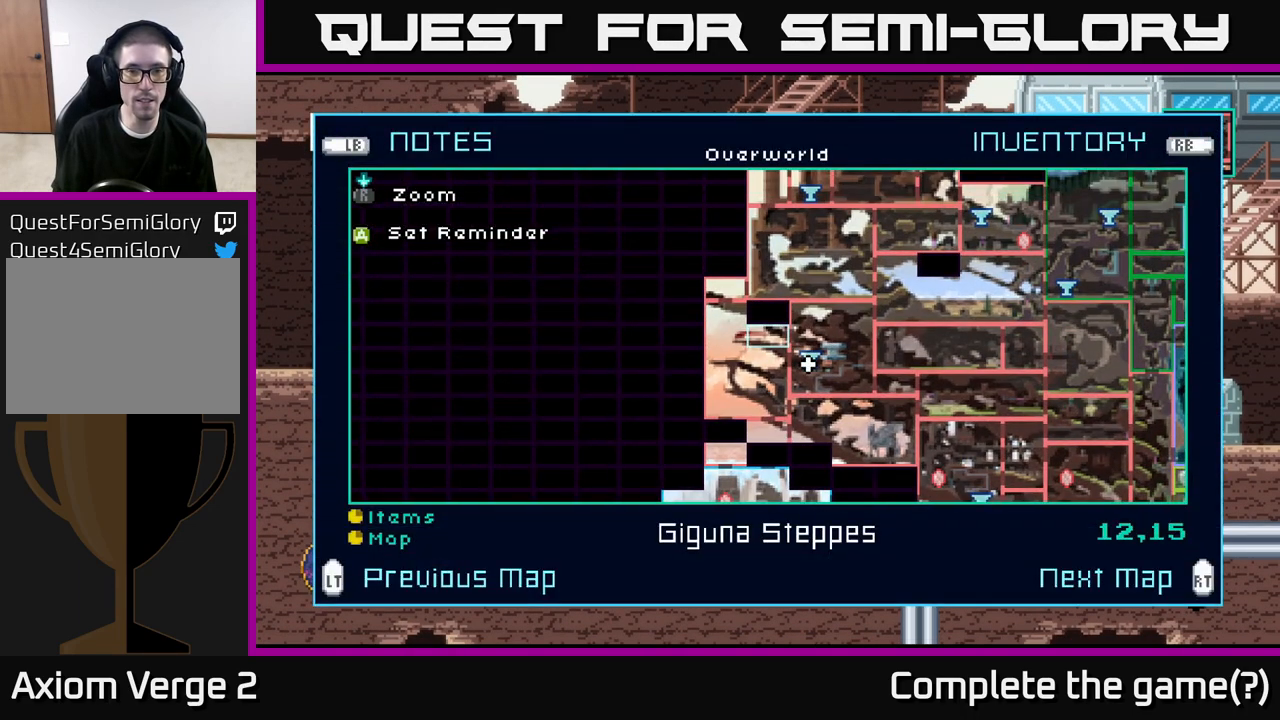
{"buttons": [], "left_stick": "up", "right_stick": "center", "events": [[200, "left_stick", "up-right"], [433, "left_stick", "up"]]}
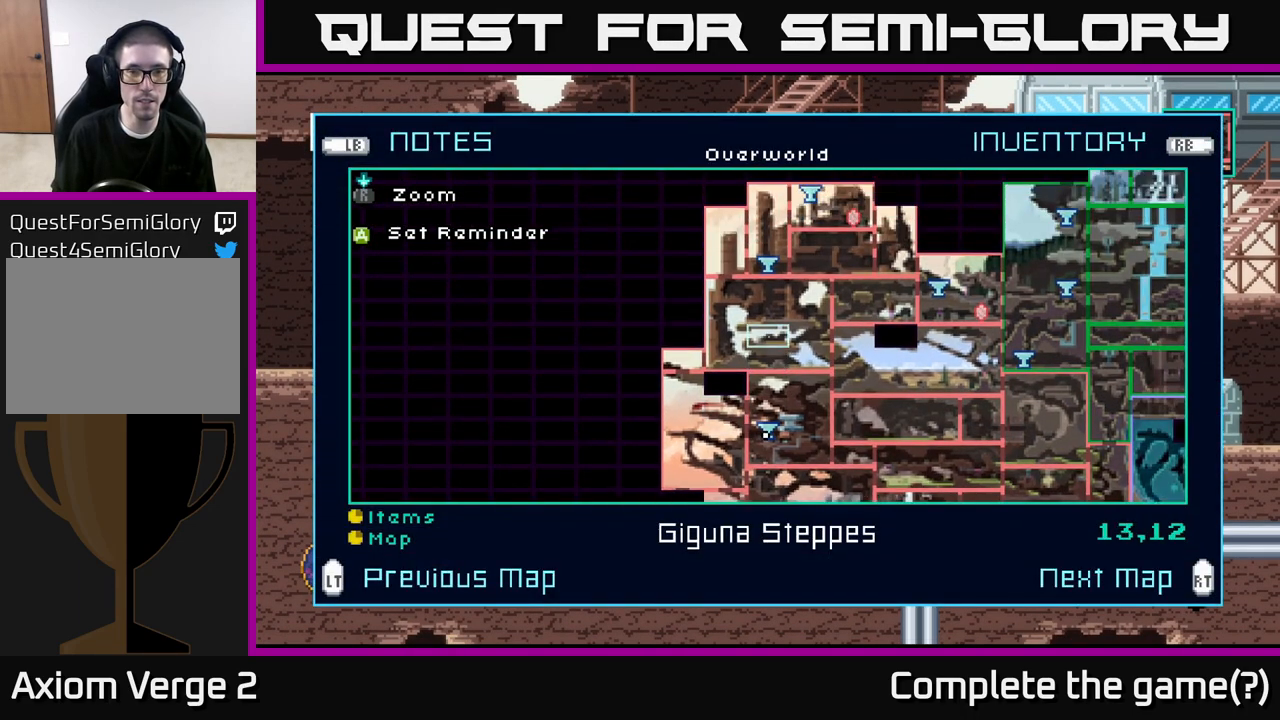
{"buttons": [], "left_stick": "up", "right_stick": "center", "events": [[50, "left_stick", "center"], [300, "left_stick", "up"]]}
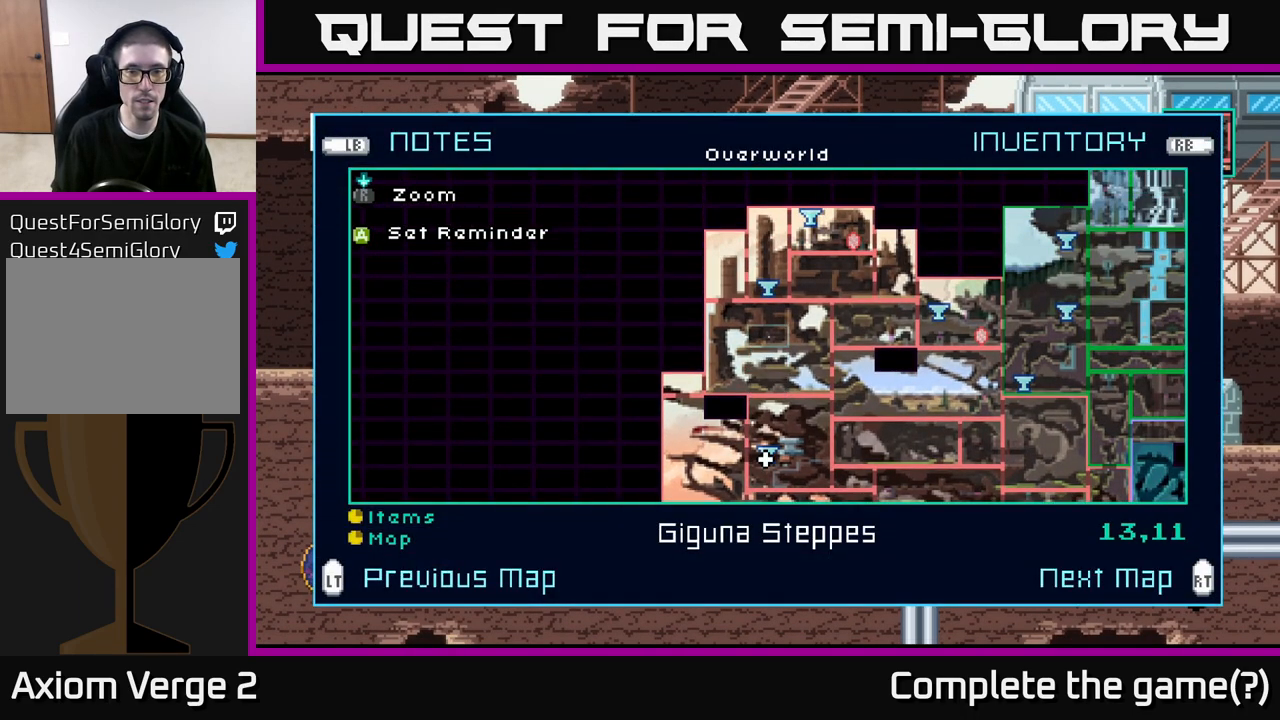
{"buttons": [], "left_stick": "down", "right_stick": "center", "events": [[217, "left_stick", "center"], [467, "left_stick", "down"]]}
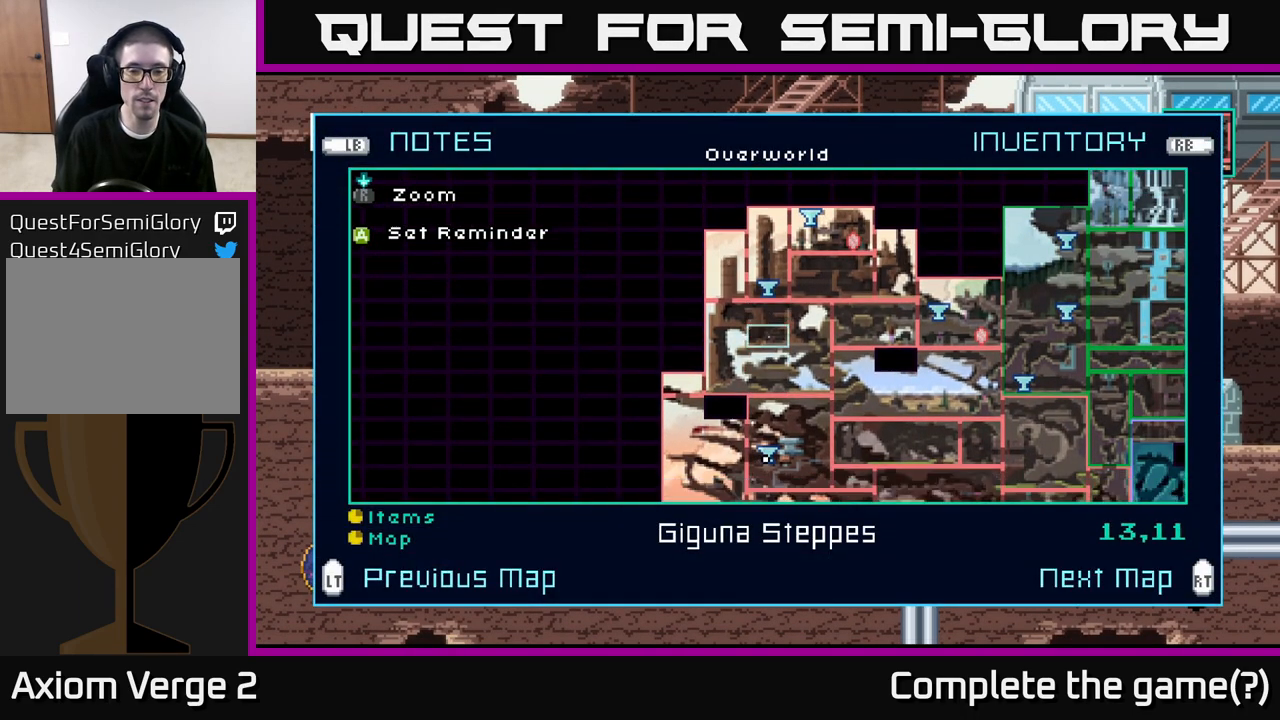
{"buttons": [], "left_stick": "down", "right_stick": "center", "events": []}
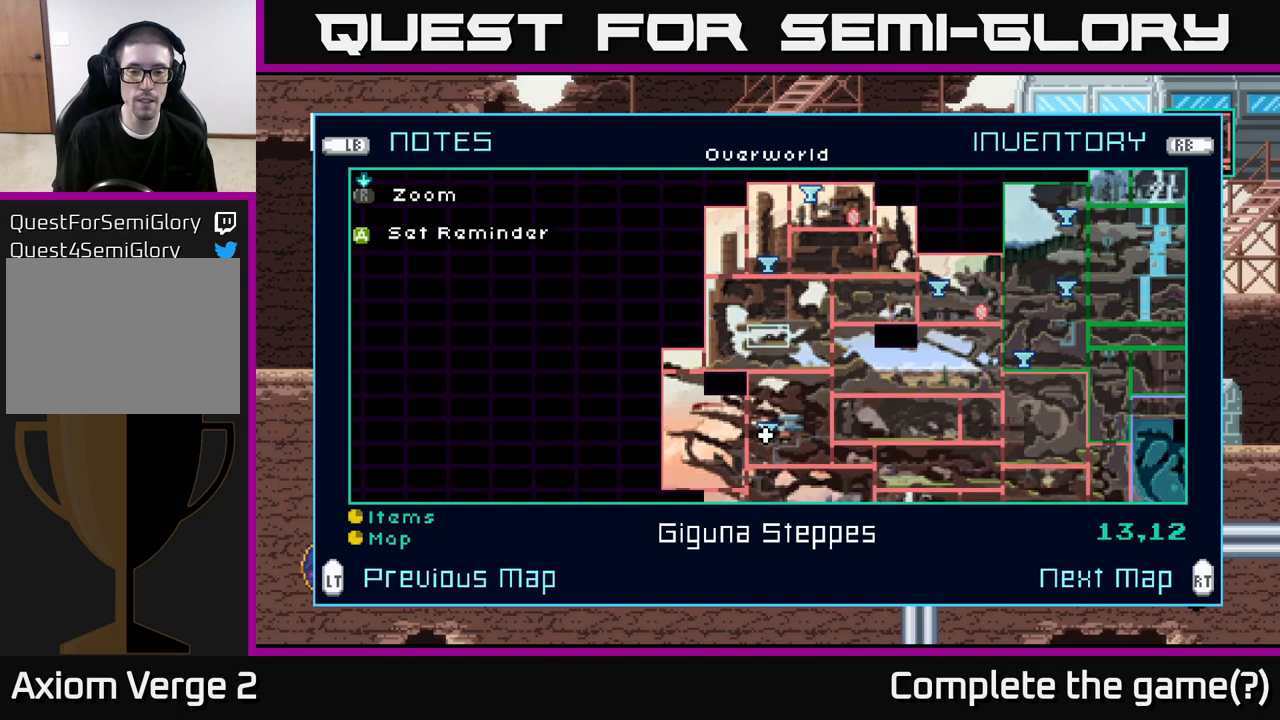
{"buttons": [], "left_stick": "down", "right_stick": "center", "events": []}
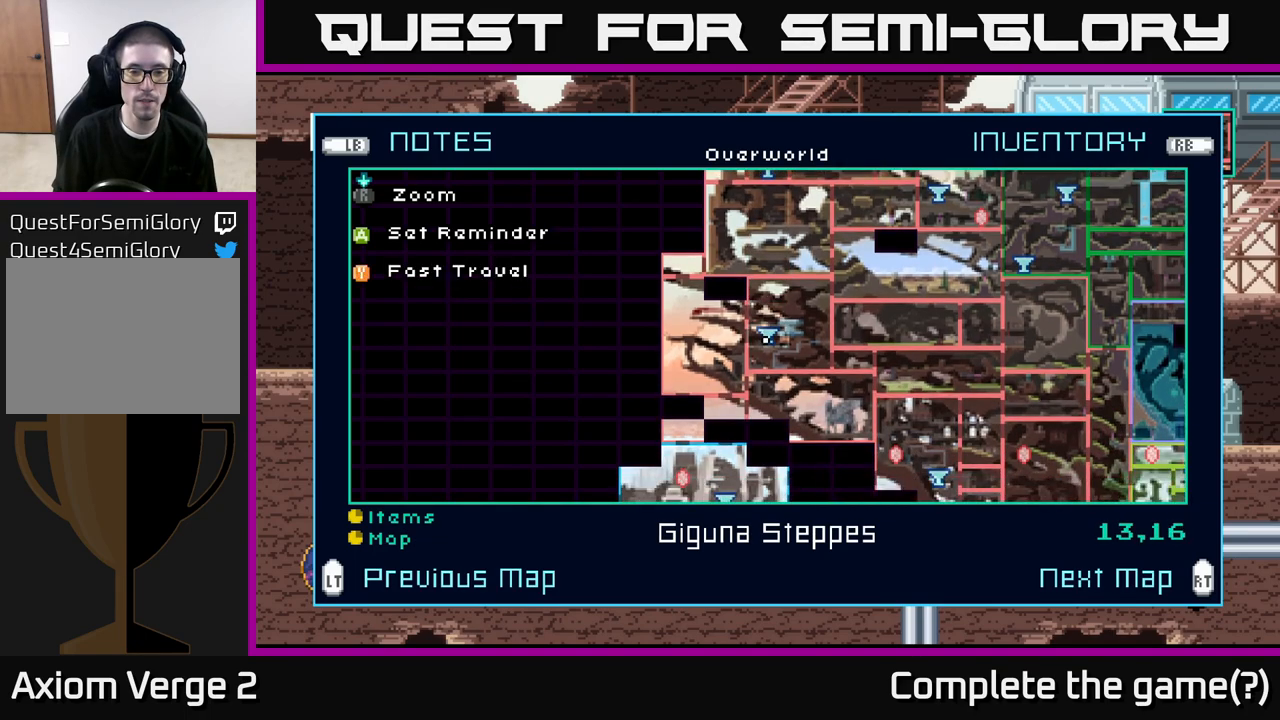
{"buttons": [], "left_stick": "center", "right_stick": "center", "events": [[350, "left_stick", "center"]]}
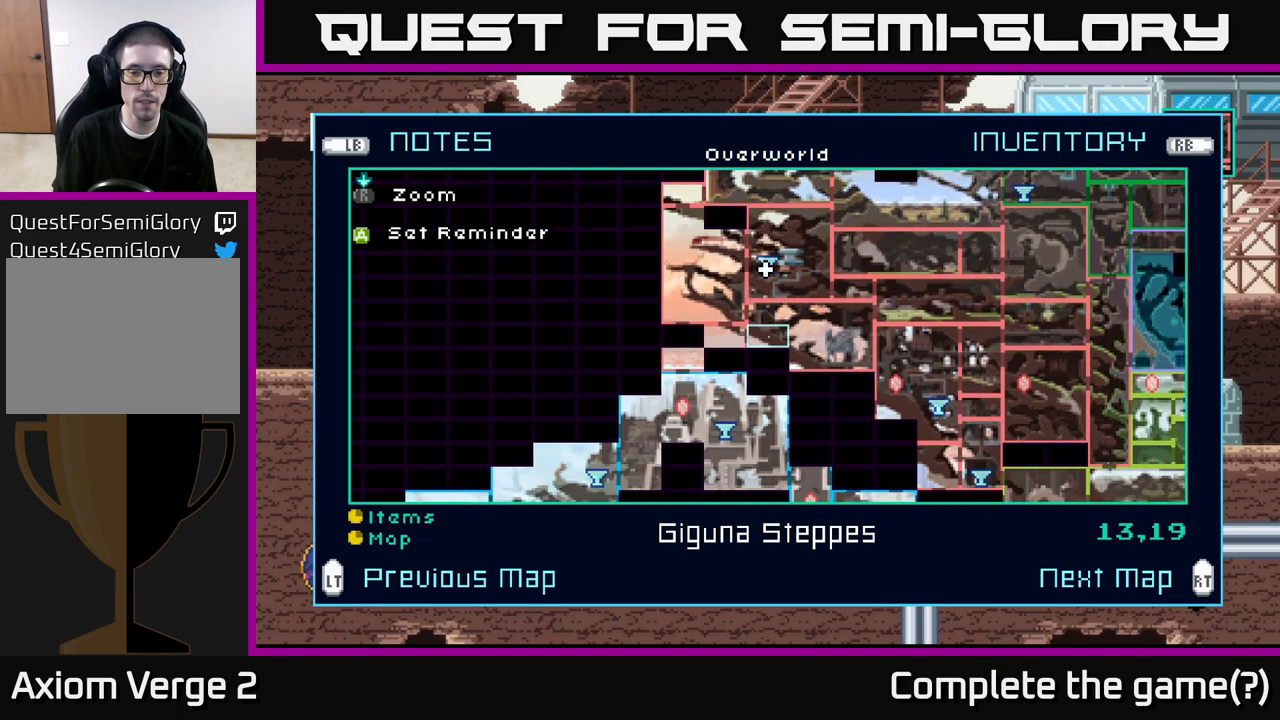
{"buttons": [], "left_stick": "center", "right_stick": "center", "events": []}
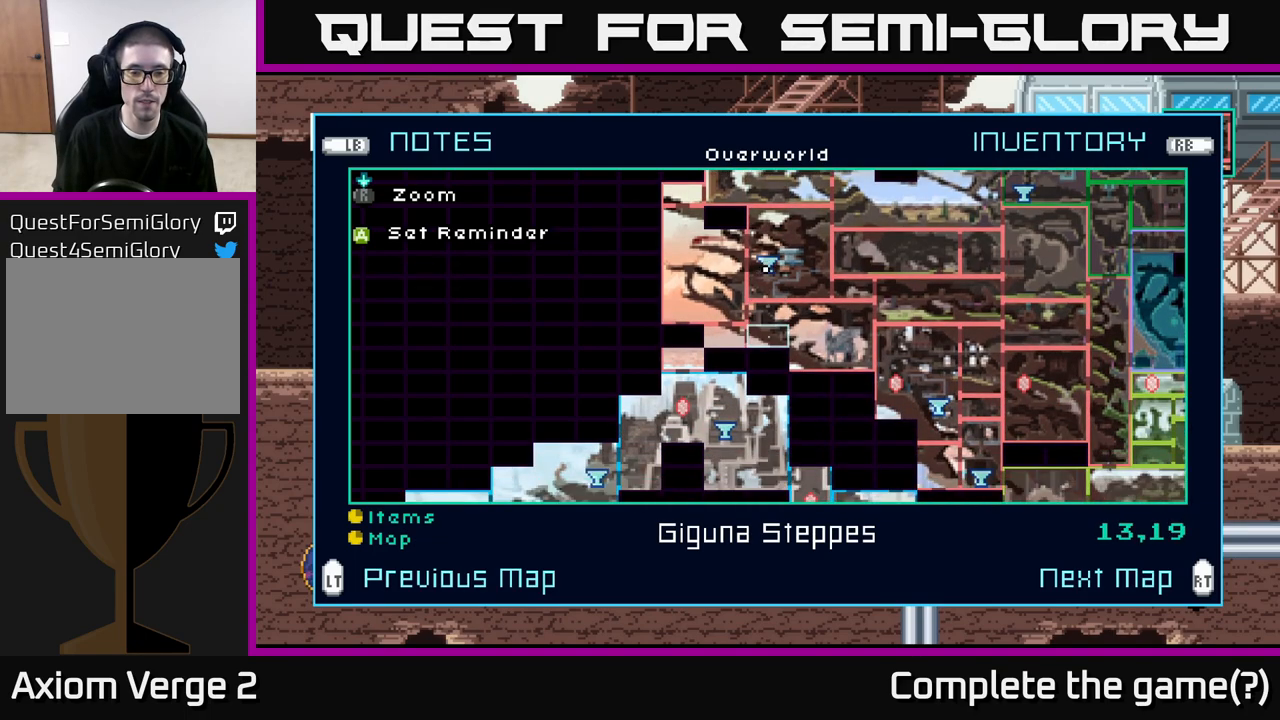
{"buttons": [], "left_stick": "down-left", "right_stick": "center", "events": [[250, "left_stick", "down-left"]]}
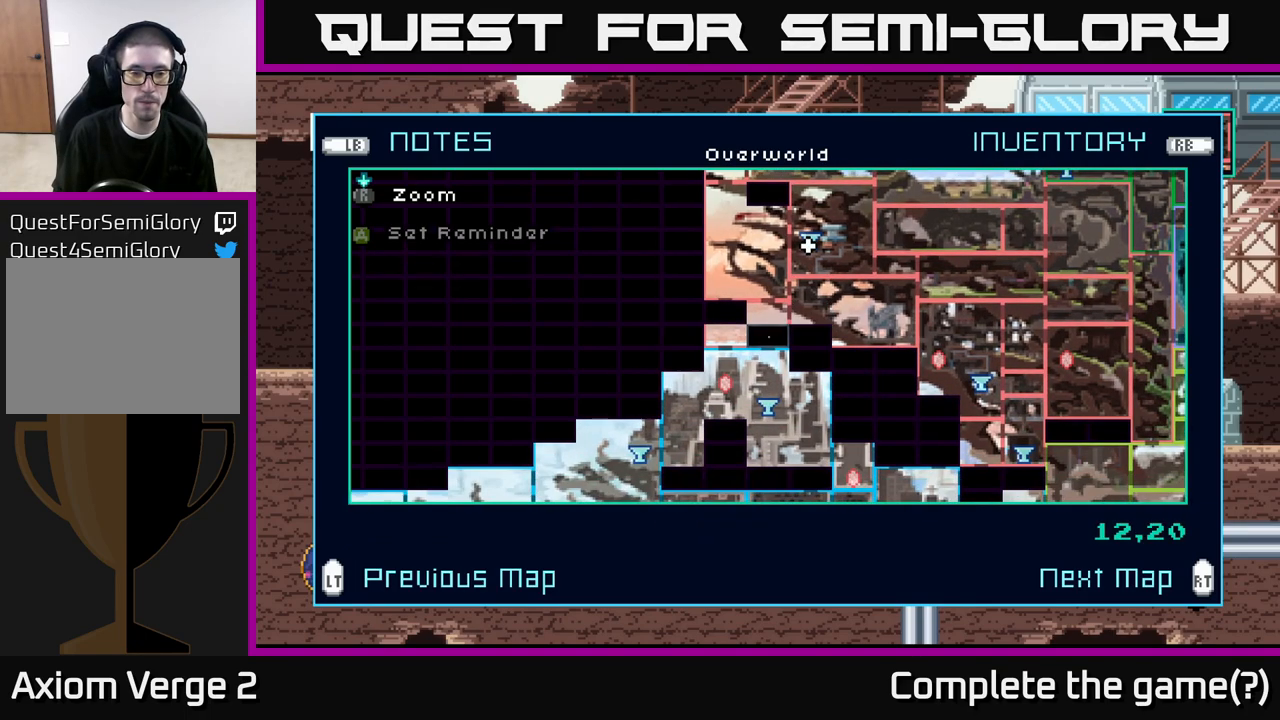
{"buttons": [], "left_stick": "center", "right_stick": "center", "events": [[183, "left_stick", "center"], [267, "left_stick", "down-left"], [450, "left_stick", "center"]]}
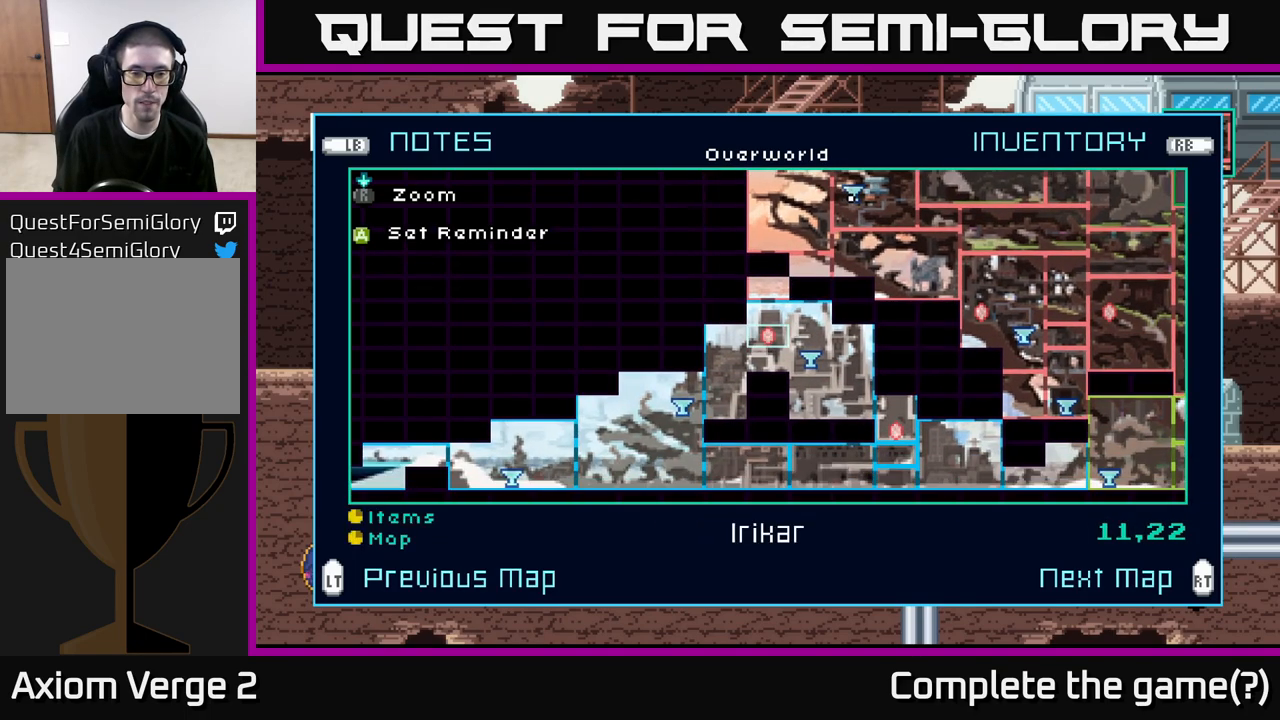
{"buttons": [], "left_stick": "center", "right_stick": "center", "events": [[17, "left_stick", "down-left"], [183, "left_stick", "center"], [267, "left_stick", "down"], [417, "left_stick", "center"]]}
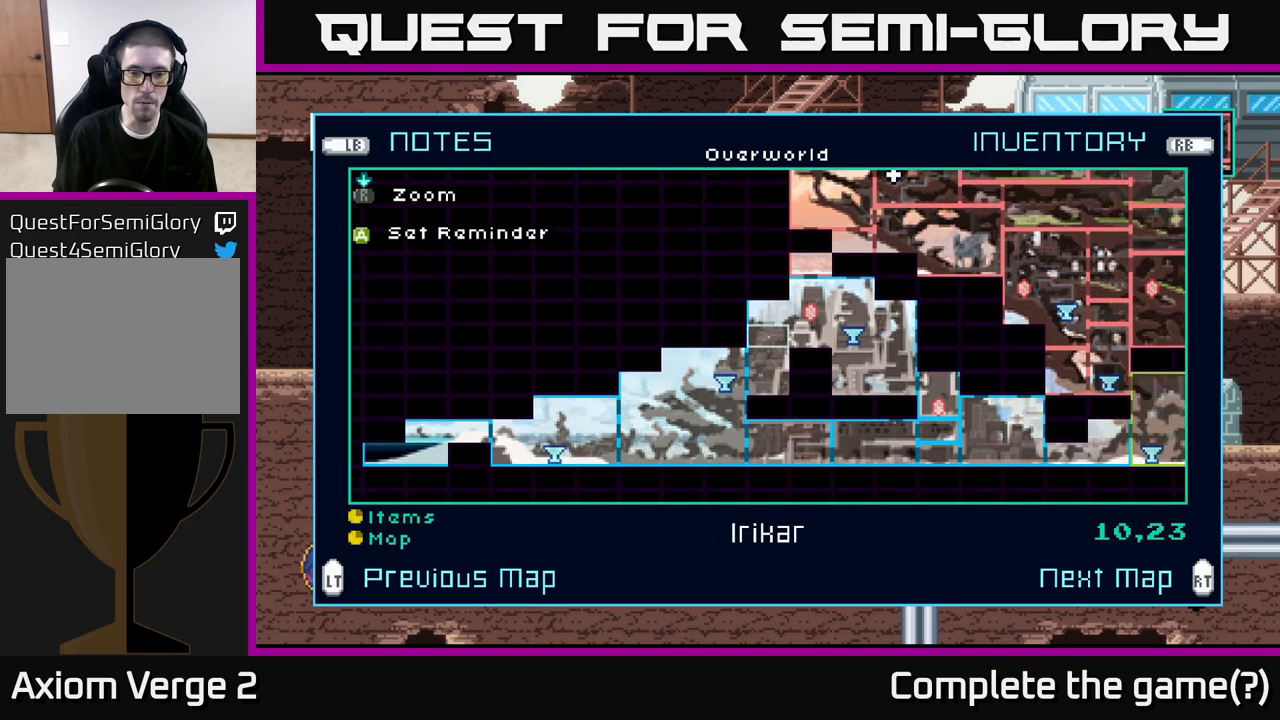
{"buttons": [], "left_stick": "center", "right_stick": "center", "events": [[33, "left_stick", "down"], [183, "left_stick", "center"], [283, "left_stick", "down-left"], [450, "left_stick", "center"]]}
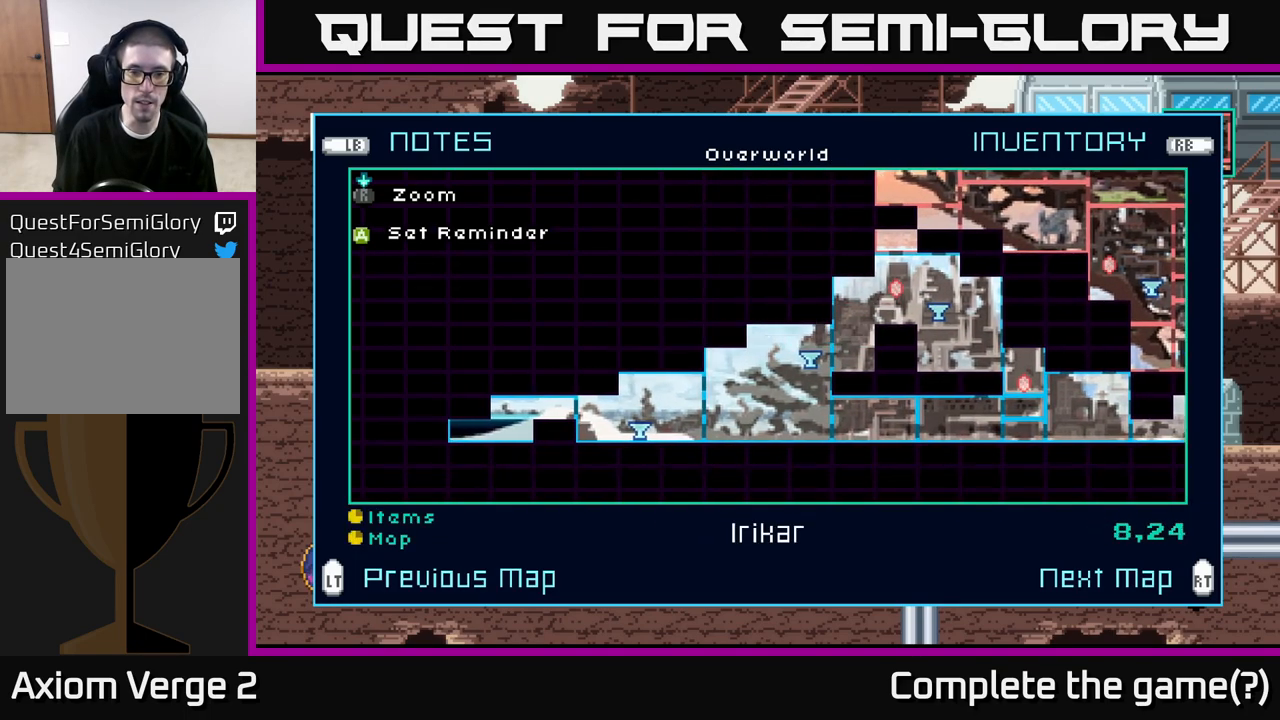
{"buttons": [], "left_stick": "right", "right_stick": "center", "events": [[150, "left_stick", "down-right"], [300, "left_stick", "center"], [483, "left_stick", "right"]]}
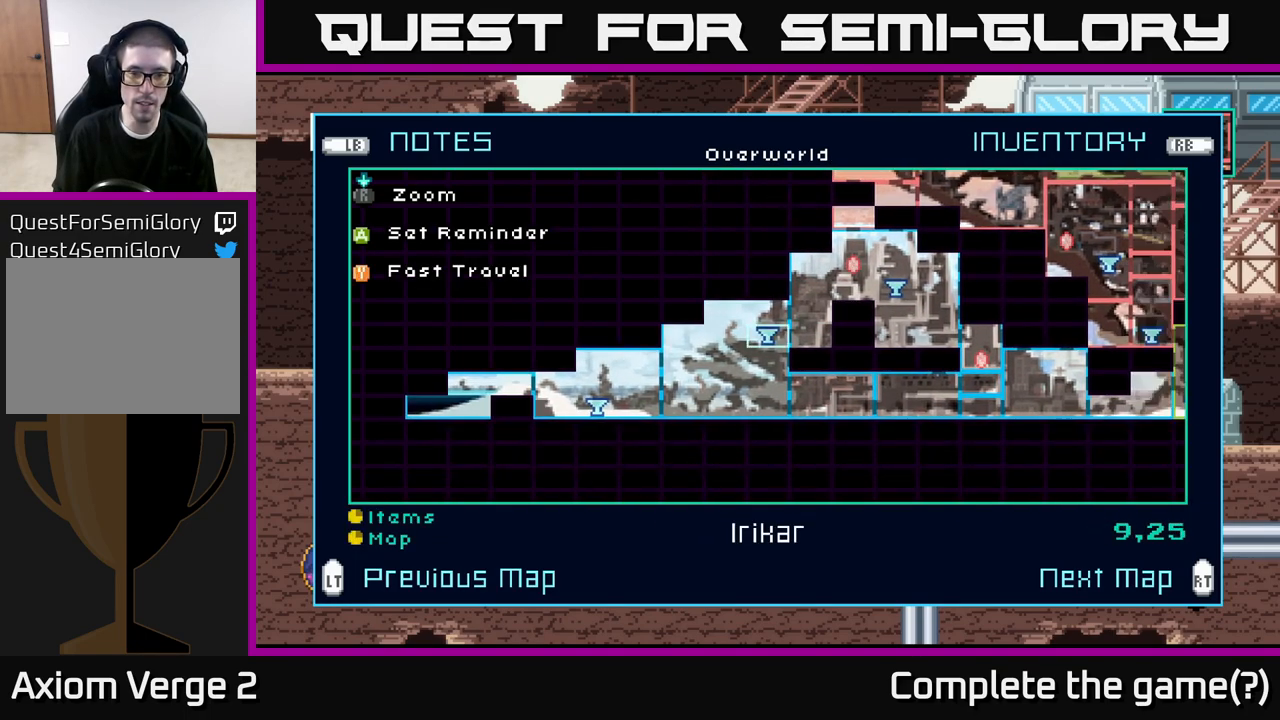
{"buttons": [], "left_stick": "center", "right_stick": "center", "events": [[133, "left_stick", "center"]]}
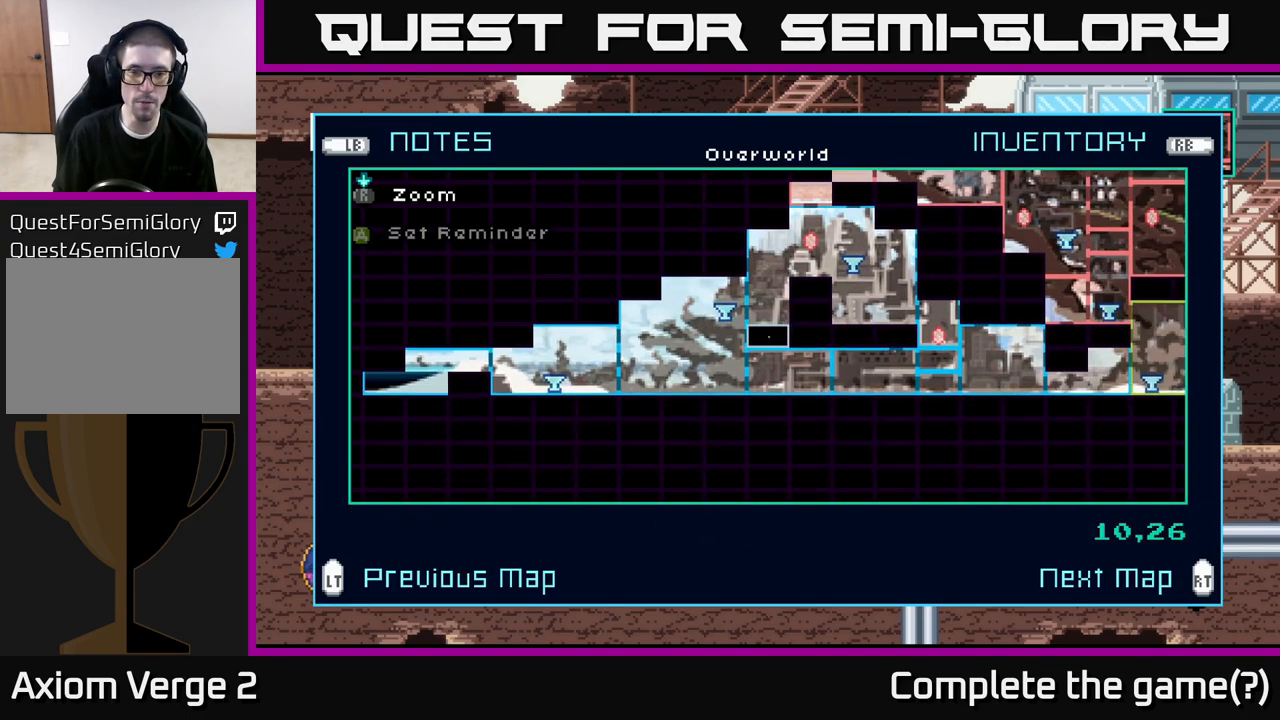
{"buttons": [], "left_stick": "left", "right_stick": "center", "events": [[17, "left_stick", "right"], [150, "left_stick", "left"], [317, "left_stick", "right"], [450, "left_stick", "left"]]}
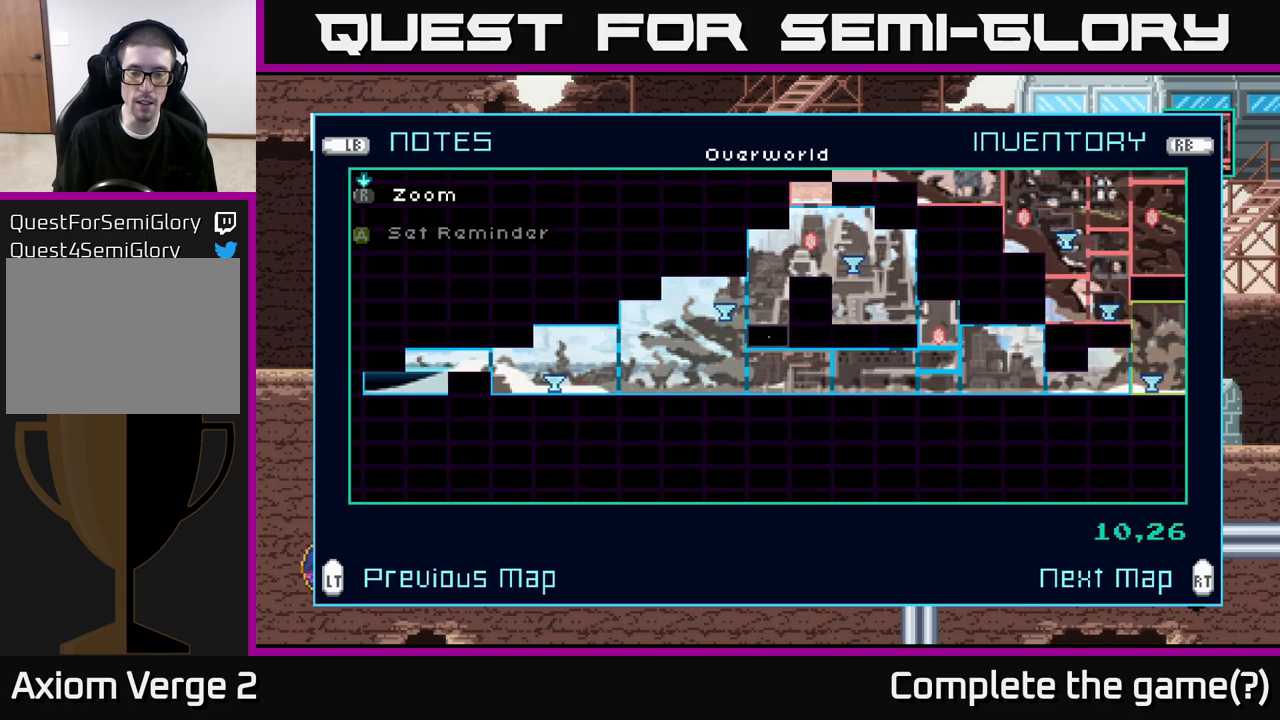
{"buttons": [], "left_stick": "left", "right_stick": "center", "events": [[33, "left_stick", "right"], [150, "left_stick", "center"], [267, "left_stick", "right"], [400, "left_stick", "left"]]}
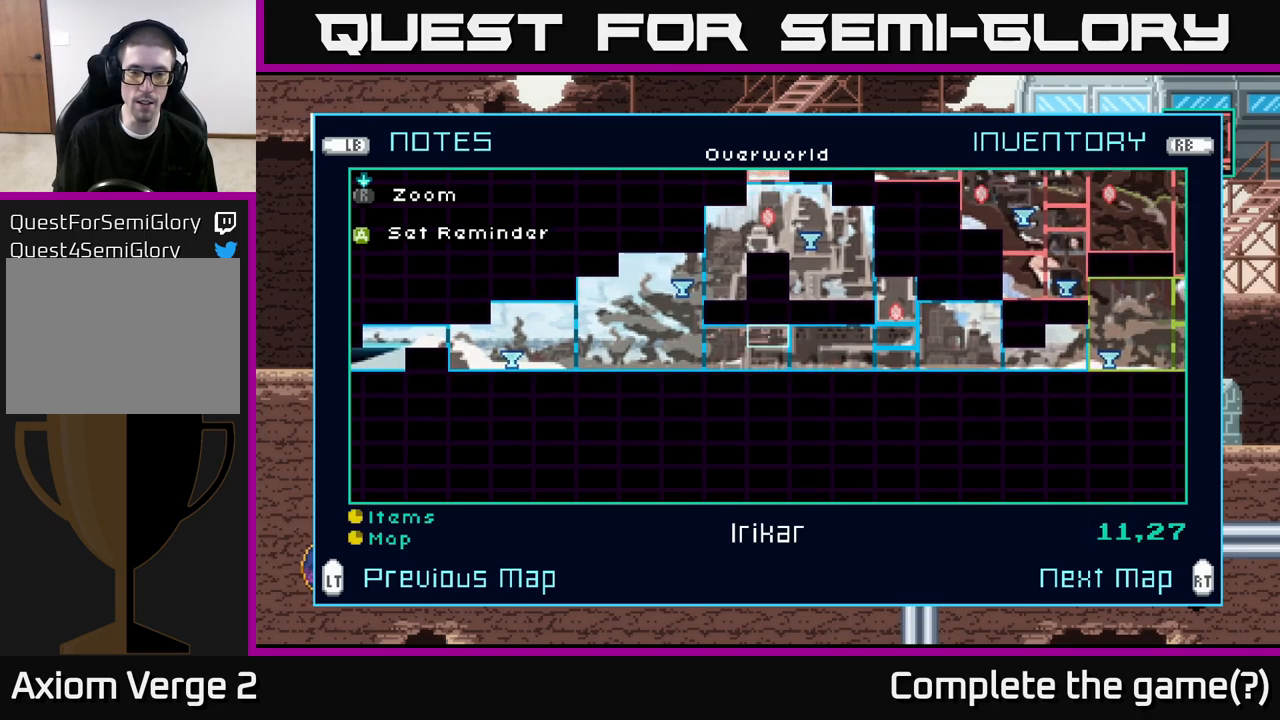
{"buttons": [], "left_stick": "left", "right_stick": "center", "events": [[83, "left_stick", "center"], [200, "left_stick", "up"], [317, "left_stick", "center"], [483, "left_stick", "left"]]}
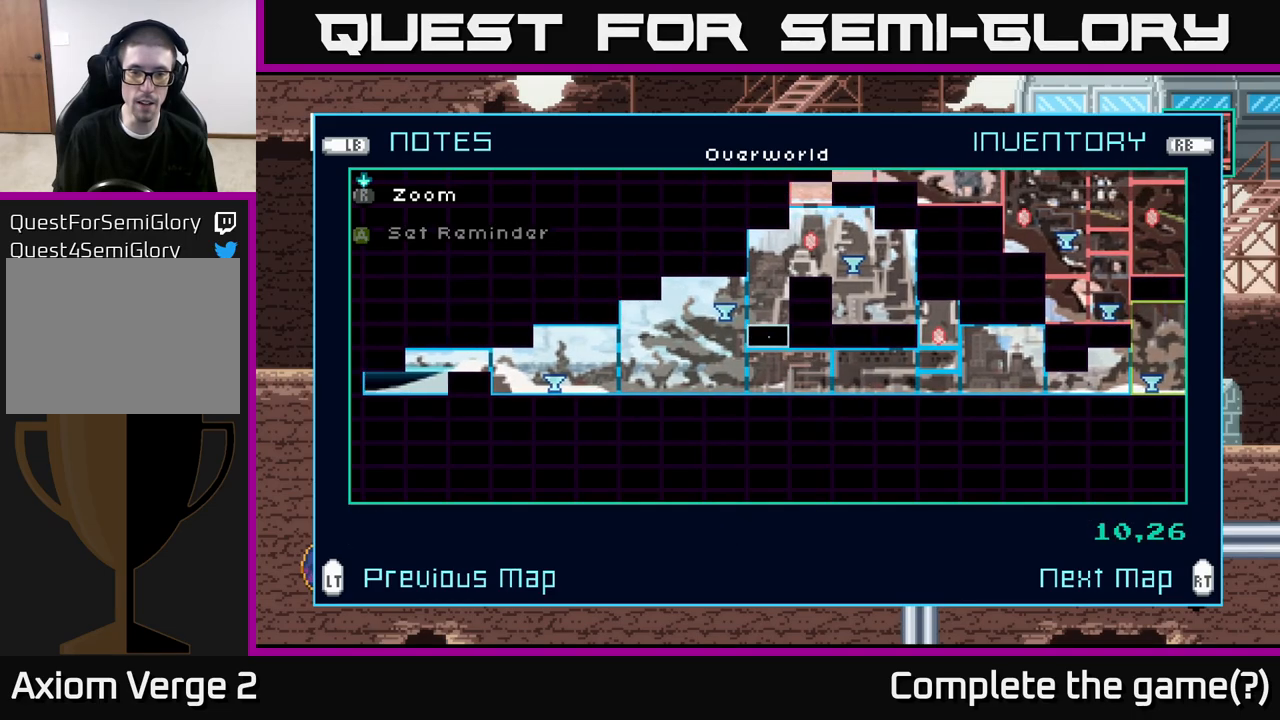
{"buttons": [], "left_stick": "up", "right_stick": "center", "events": [[117, "left_stick", "center"], [200, "left_stick", "left"], [367, "left_stick", "center"], [450, "left_stick", "up"]]}
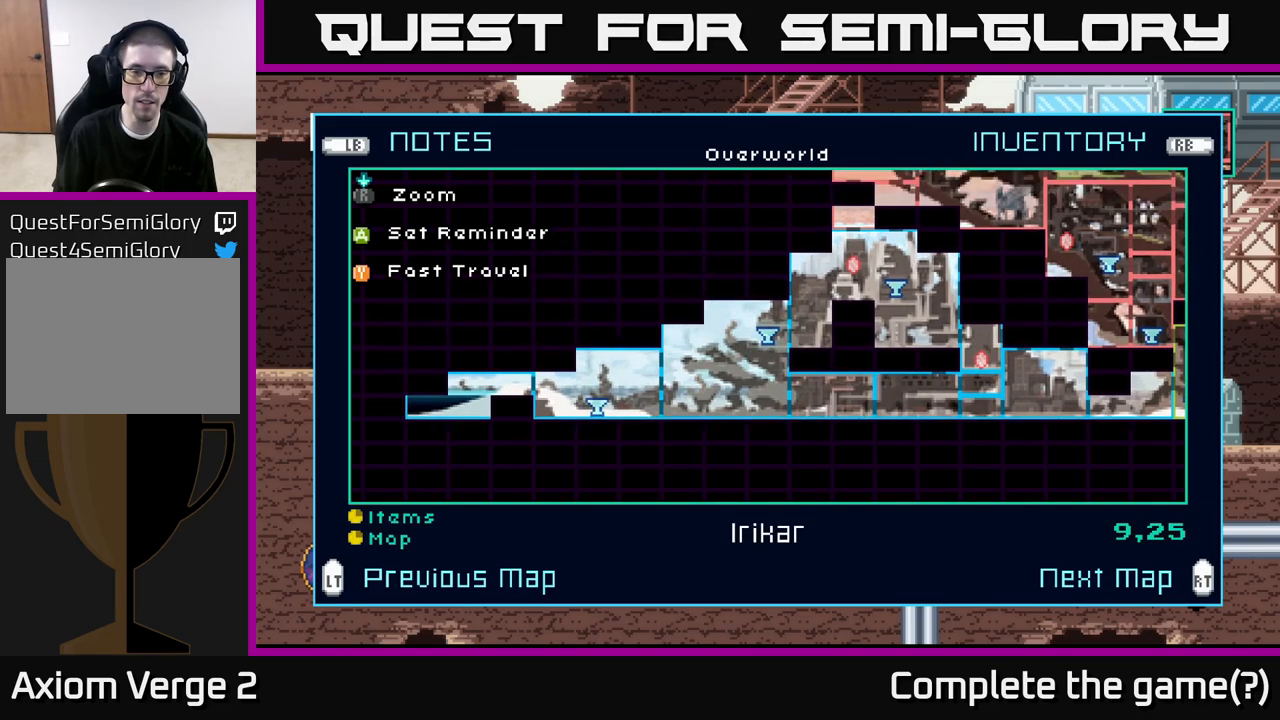
{"buttons": [], "left_stick": "center", "right_stick": "center", "events": [[100, "left_stick", "center"], [217, "Y", "down"], [267, "Y", "up"]]}
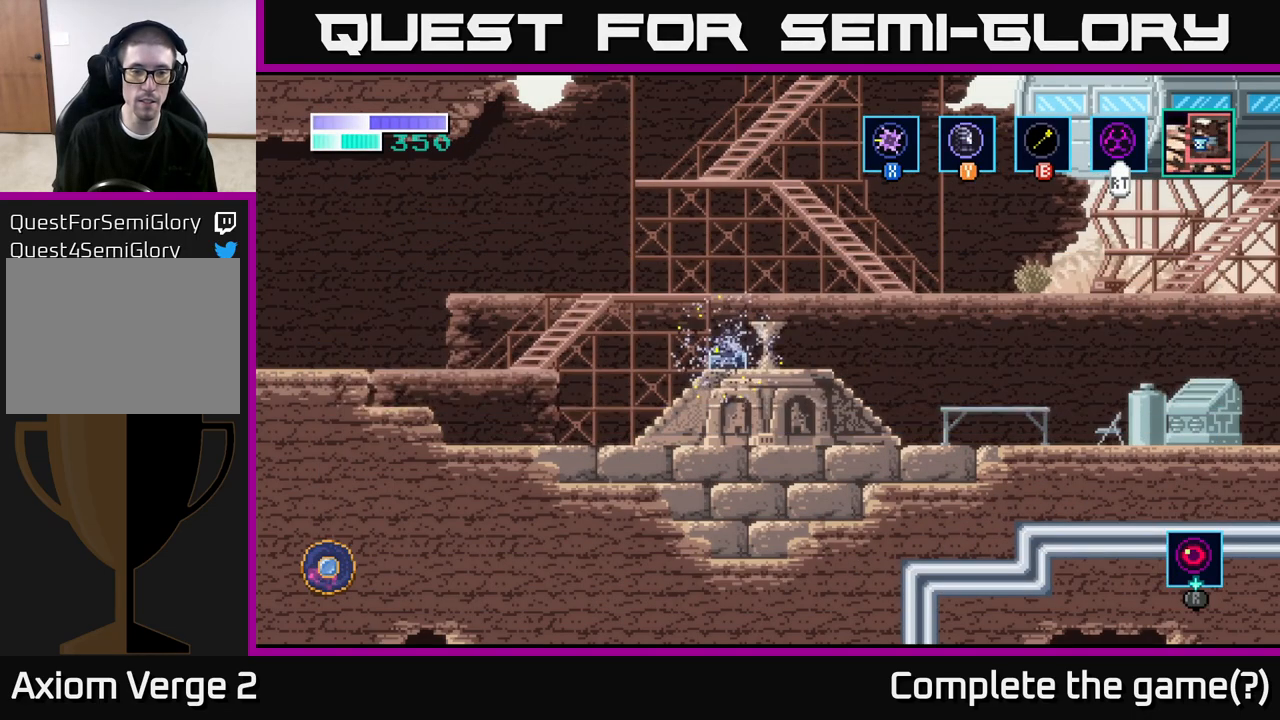
{"buttons": [], "left_stick": "center", "right_stick": "center", "events": []}
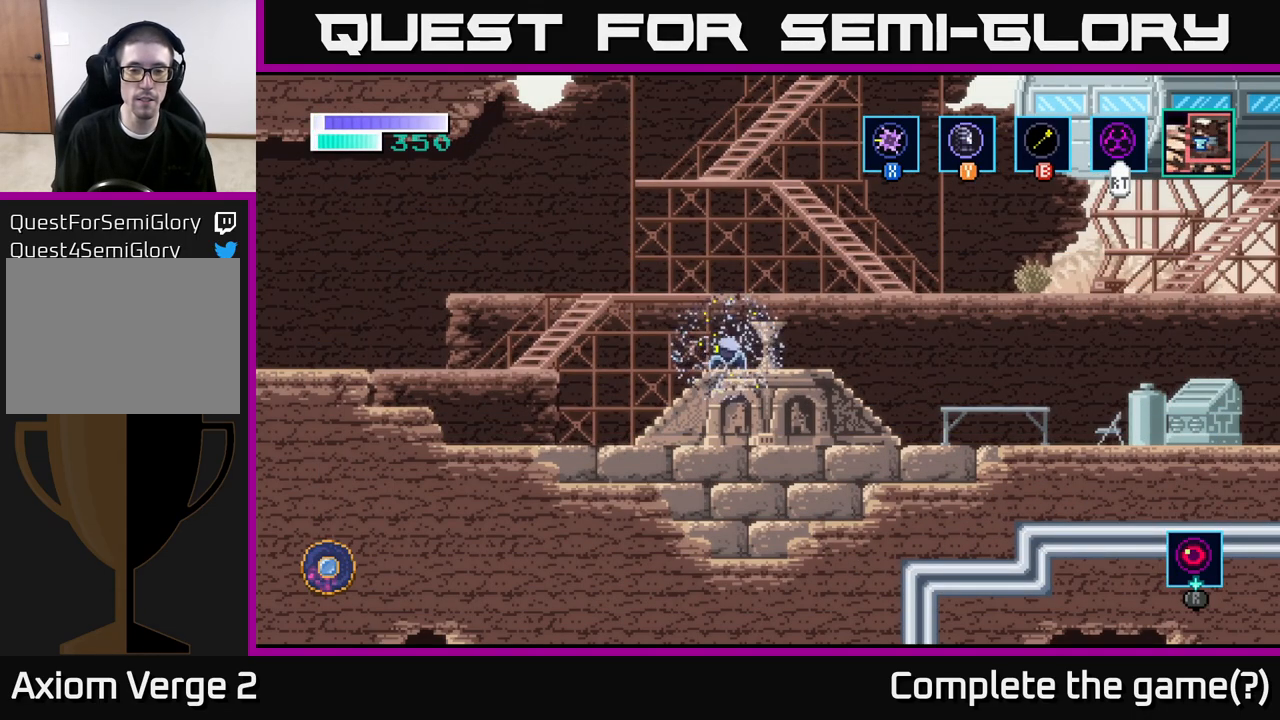
{"buttons": [], "left_stick": "center", "right_stick": "center", "events": []}